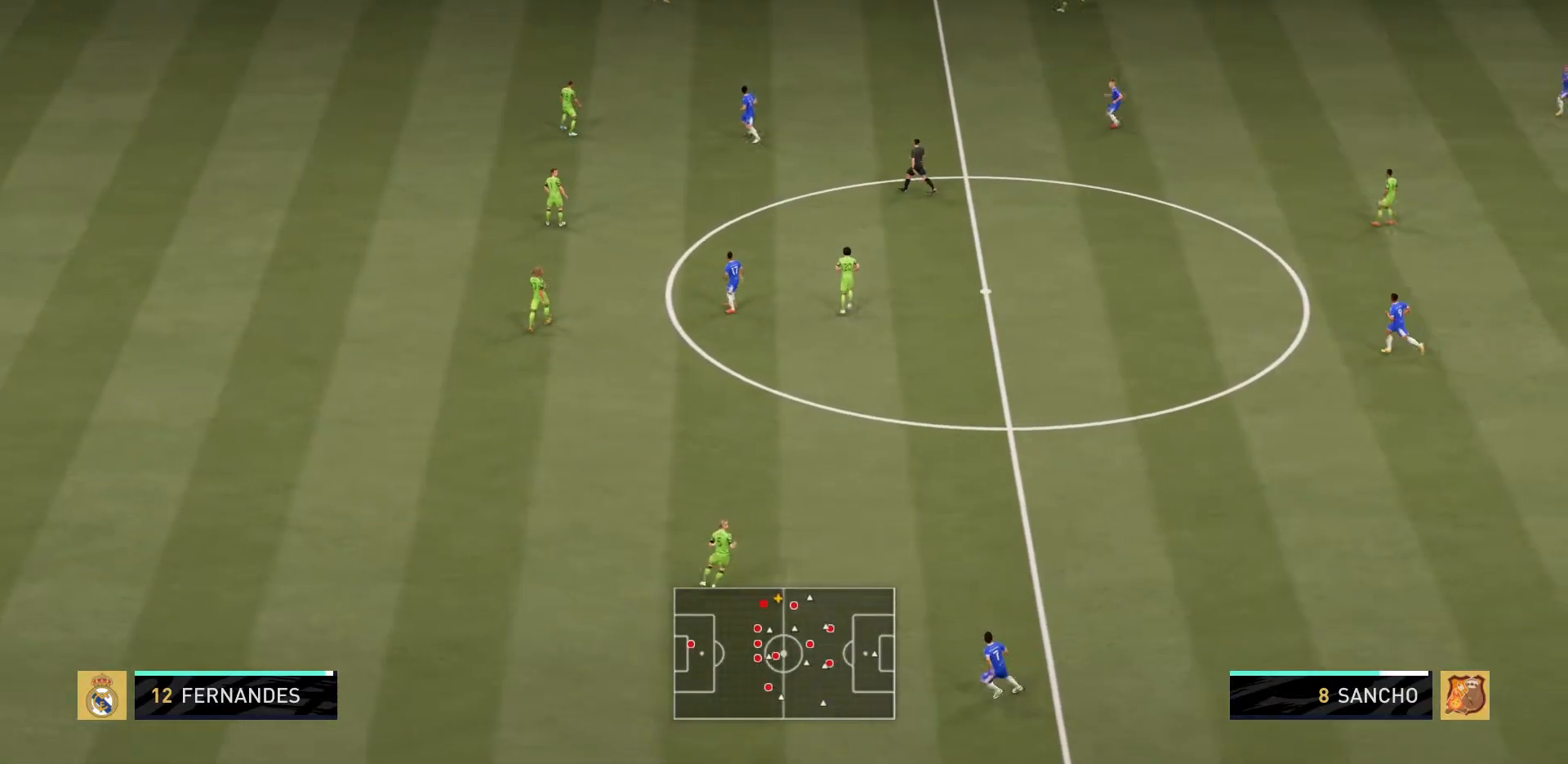
Gameplay with a controller (PlayStation layout); each line is a JSON object with the inputs held at the frame after it. "events" lists button and stick changes between this image and that frame as [ms after this image, input, new state], when the widget could be followed in between. Not read: L3 R3.
{"buttons": ["R2"], "left_stick": "up-left", "right_stick": "center", "events": [[217, "R2", "down"], [334, "right_stick", "down"], [384, "left_stick", "up-left"], [401, "right_stick", "center"]]}
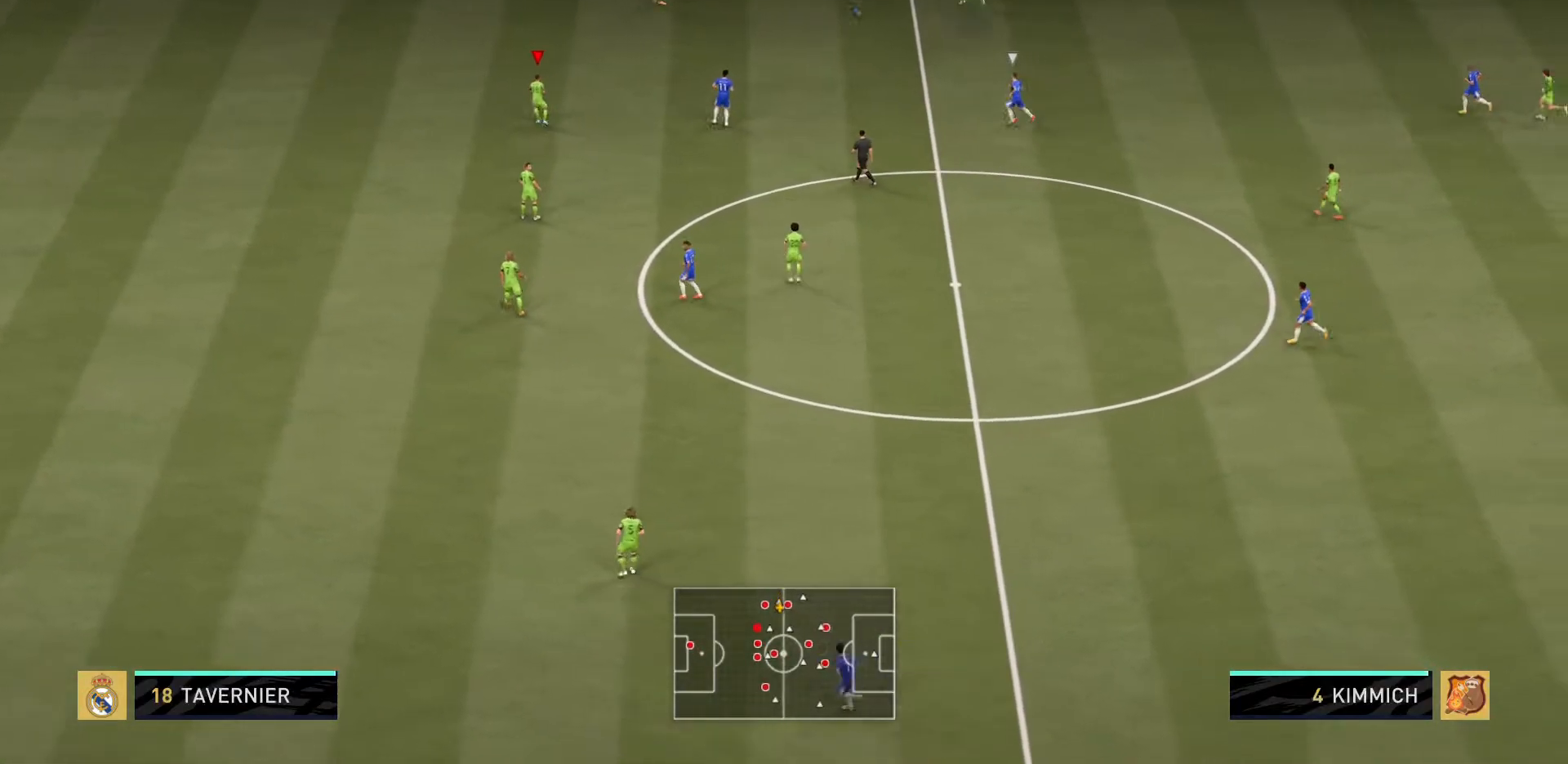
{"buttons": ["R2"], "left_stick": "left", "right_stick": "center"}
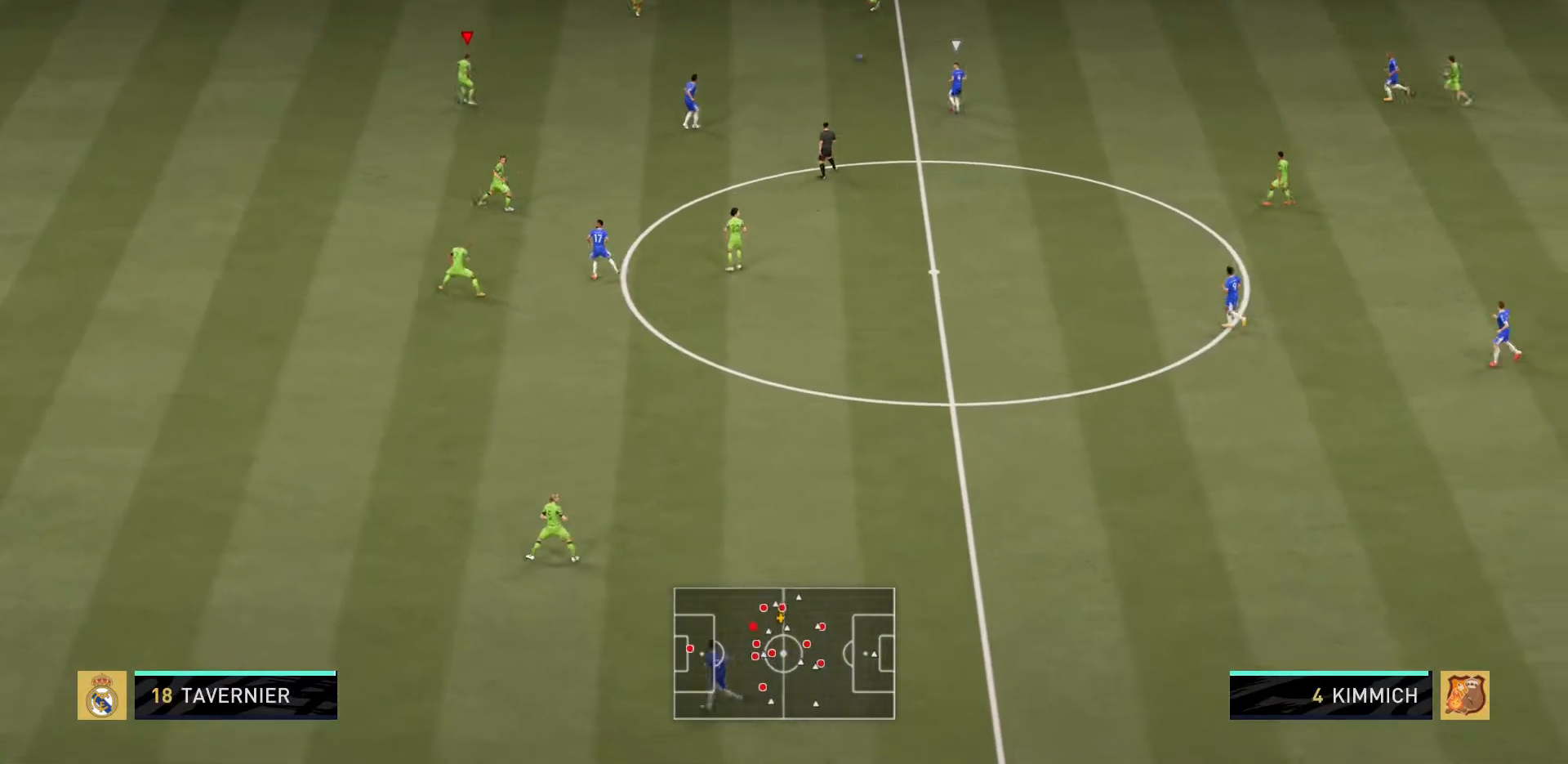
{"buttons": [], "left_stick": "left", "right_stick": "center", "events": [[34, "right_stick", "down-right"], [50, "R2", "up"], [134, "right_stick", "center"]]}
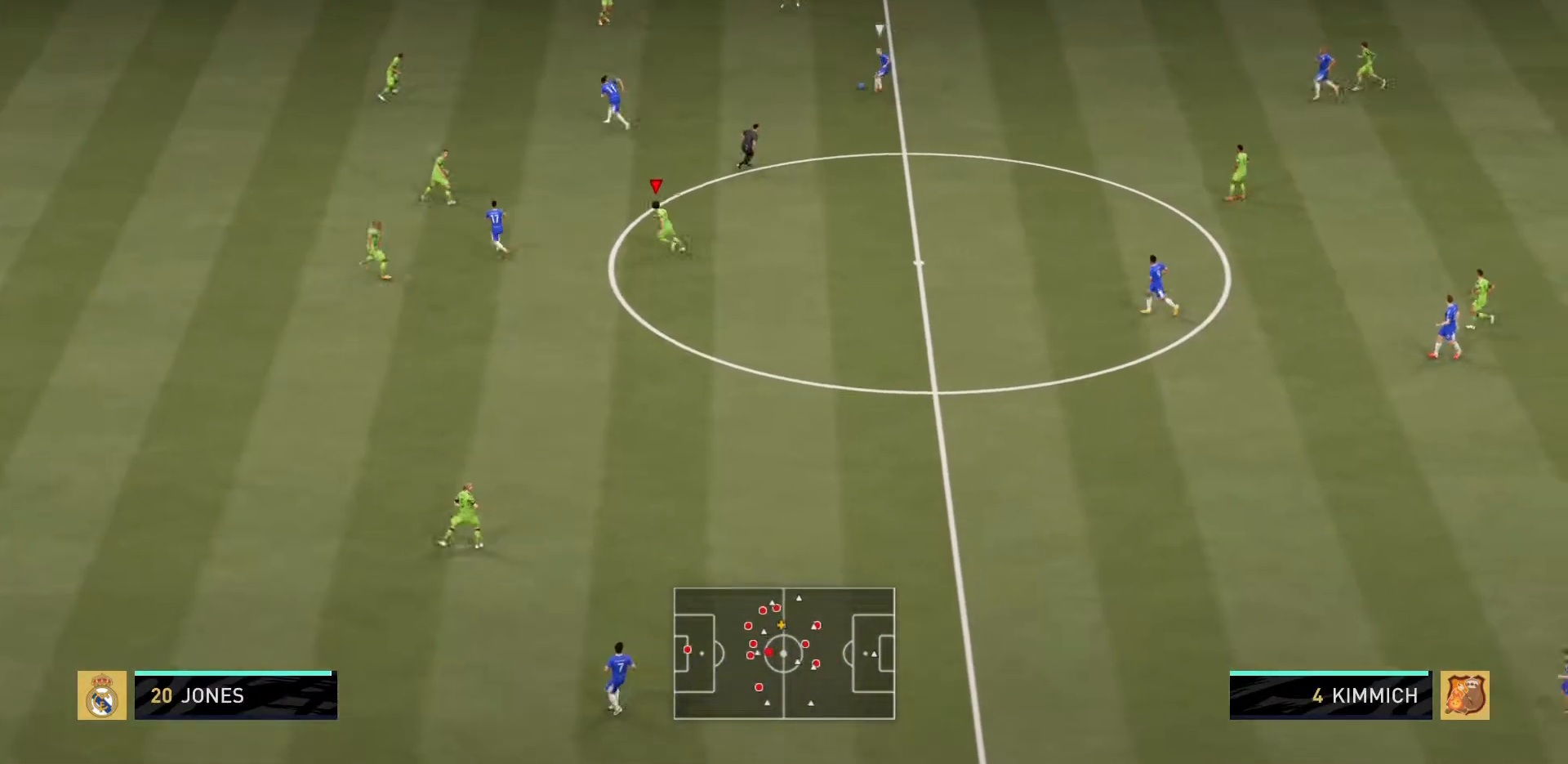
{"buttons": [], "left_stick": "left", "right_stick": "center", "events": [[183, "R2", "down"], [484, "R2", "up"]]}
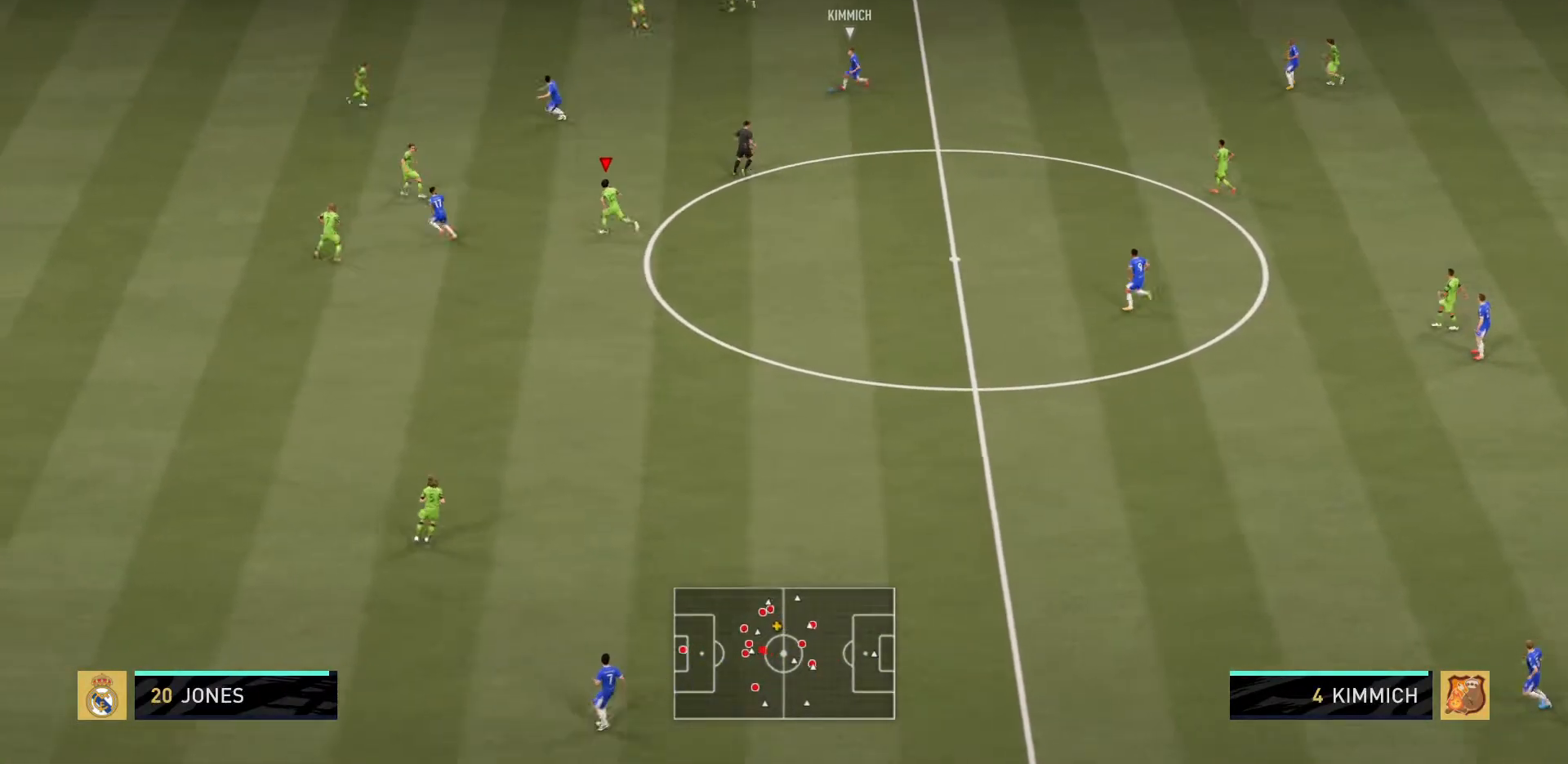
{"buttons": ["R2"], "left_stick": "left", "right_stick": "center", "events": [[17, "R2", "down"]]}
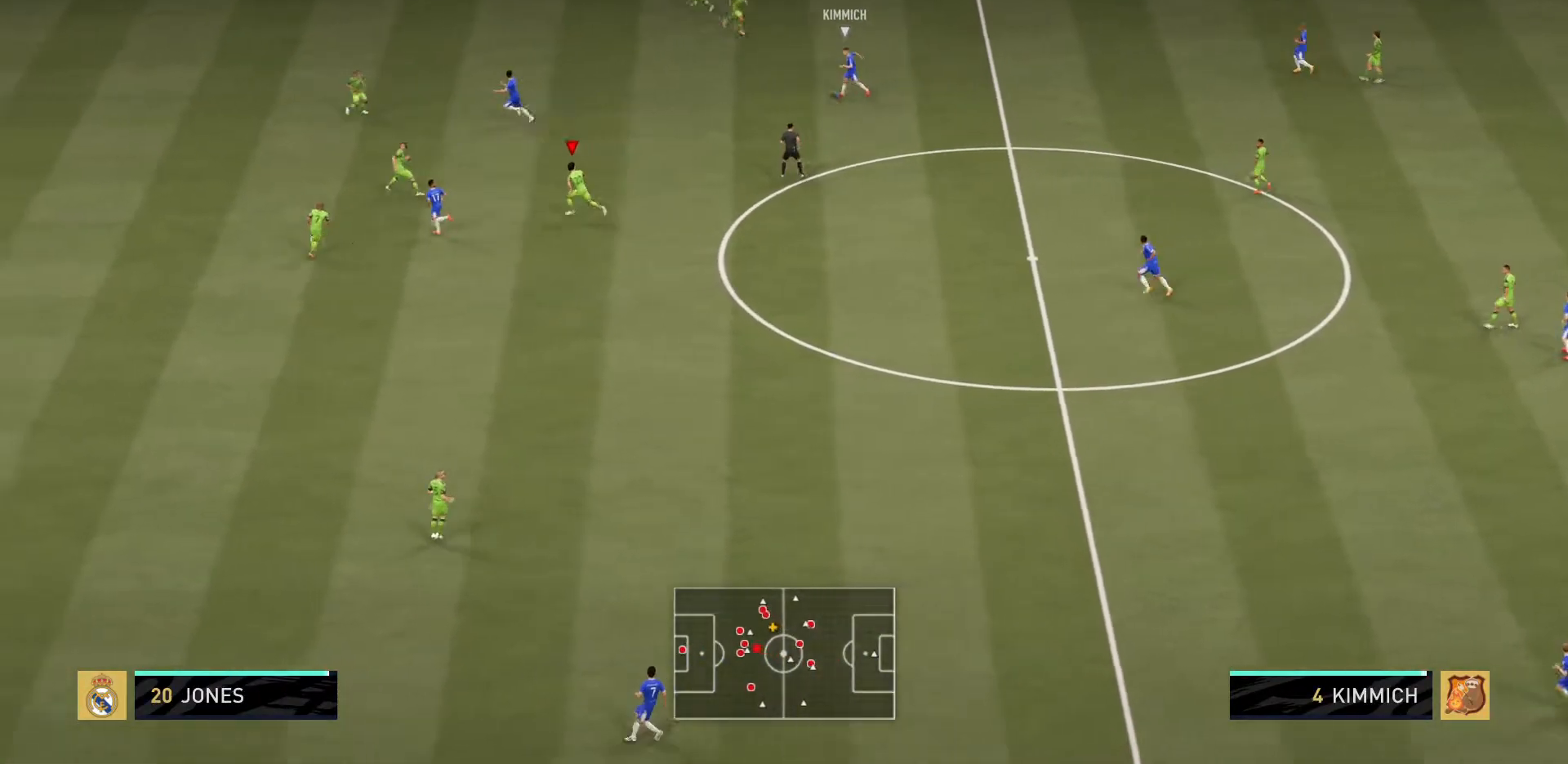
{"buttons": [], "left_stick": "left", "right_stick": "center", "events": [[500, "R2", "up"]]}
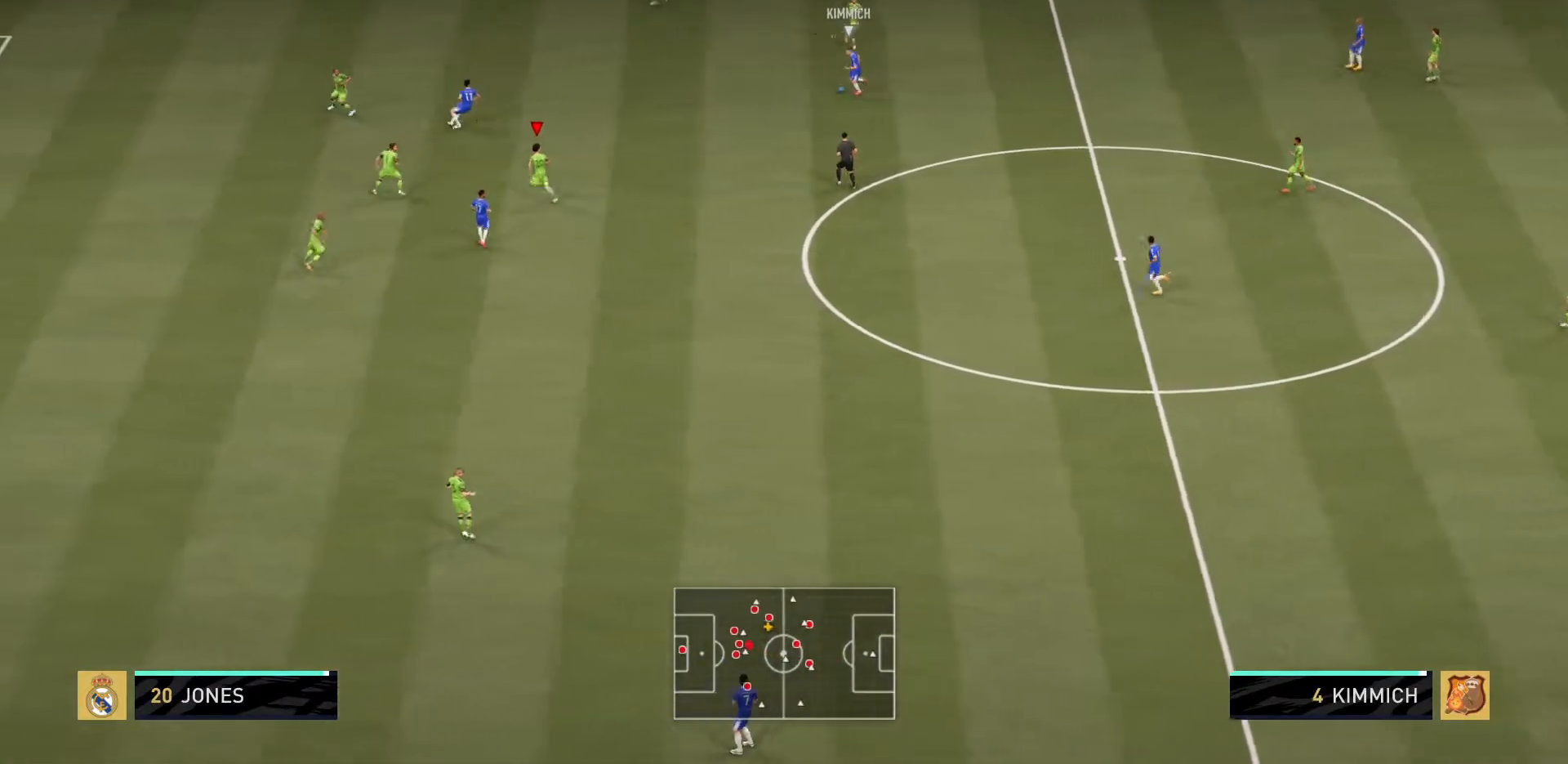
{"buttons": ["L2", "R2"], "left_stick": "down", "right_stick": "center", "events": [[217, "R2", "down"], [251, "L2", "down"], [301, "left_stick", "down"]]}
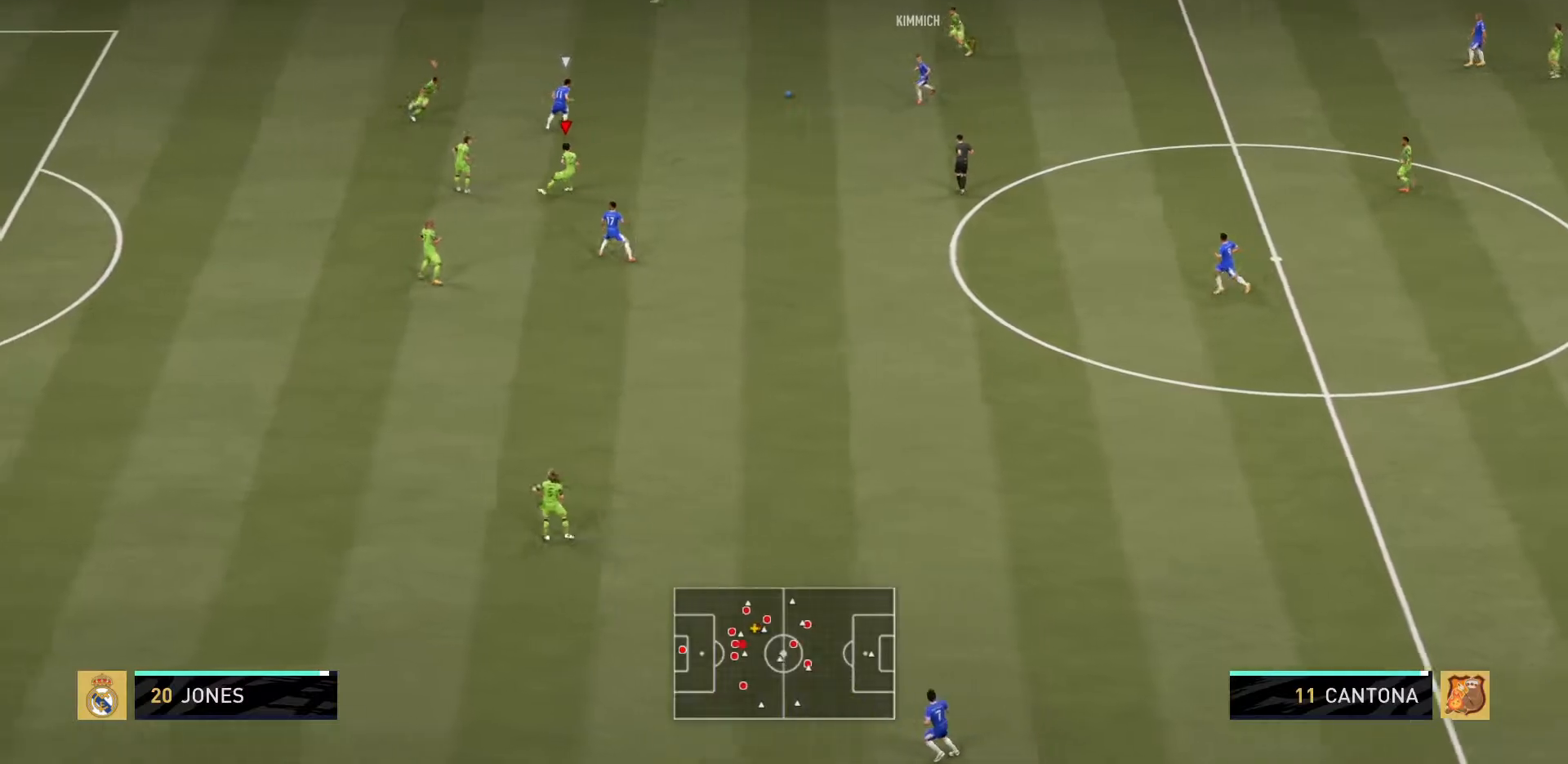
{"buttons": ["L2", "R2"], "left_stick": "center", "right_stick": "center", "events": [[234, "left_stick", "up-left"], [500, "left_stick", "center"]]}
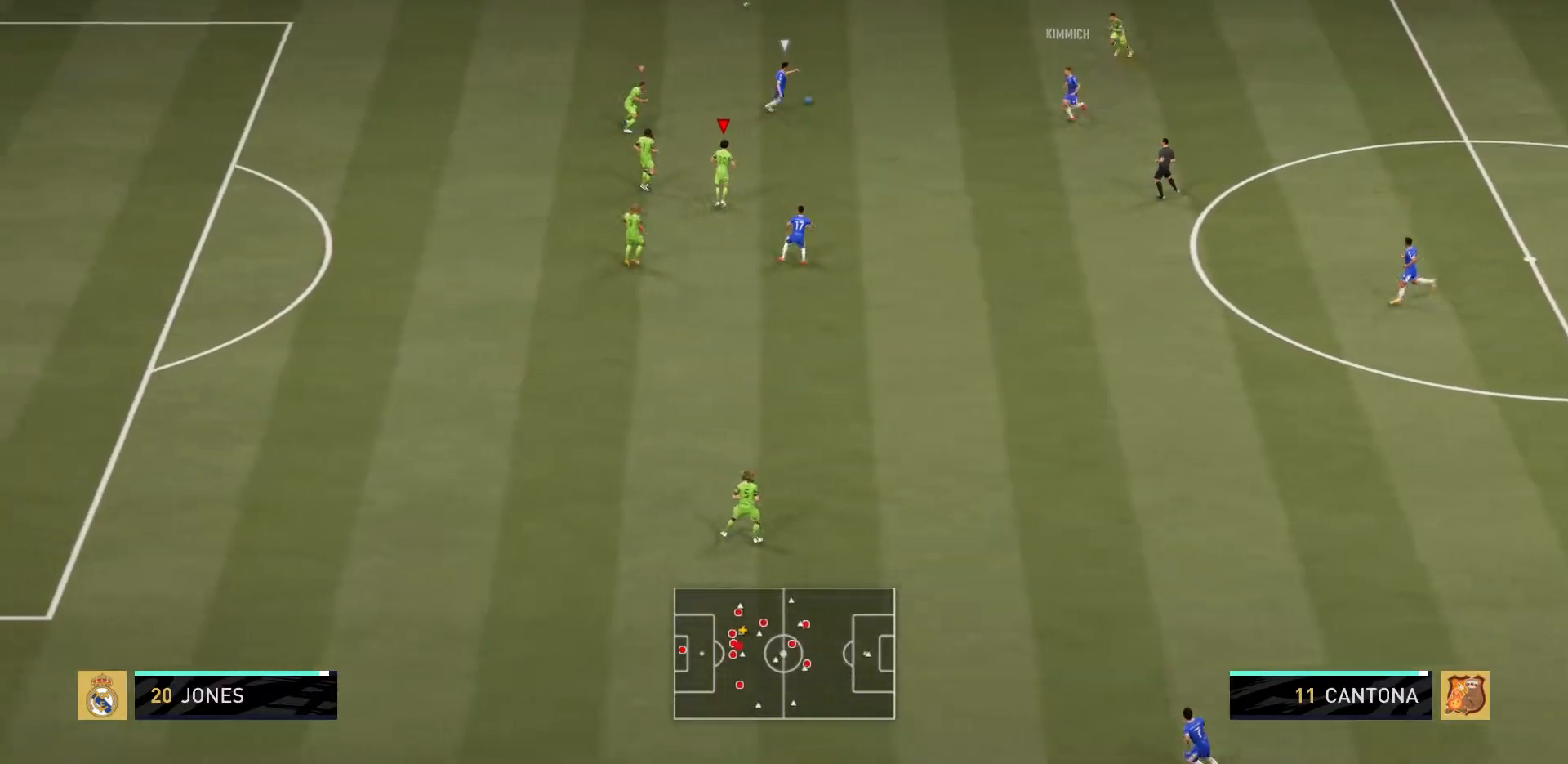
{"buttons": ["L2", "R2"], "left_stick": "up-right", "right_stick": "center", "events": [[167, "left_stick", "up-right"], [267, "left_stick", "up"], [401, "left_stick", "up-right"]]}
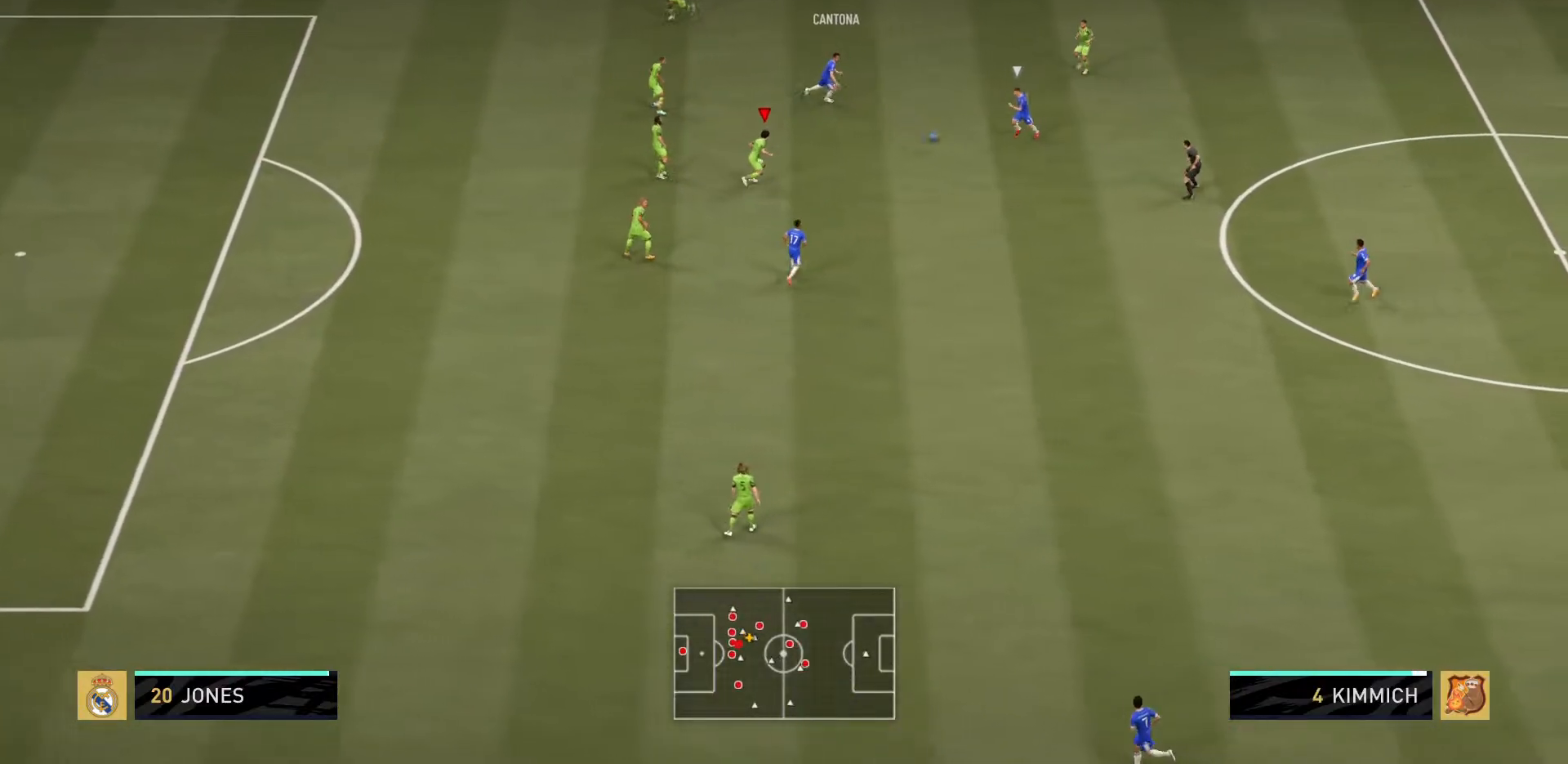
{"buttons": ["L2", "R2"], "left_stick": "down", "right_stick": "center", "events": [[100, "left_stick", "down-right"], [217, "left_stick", "down"]]}
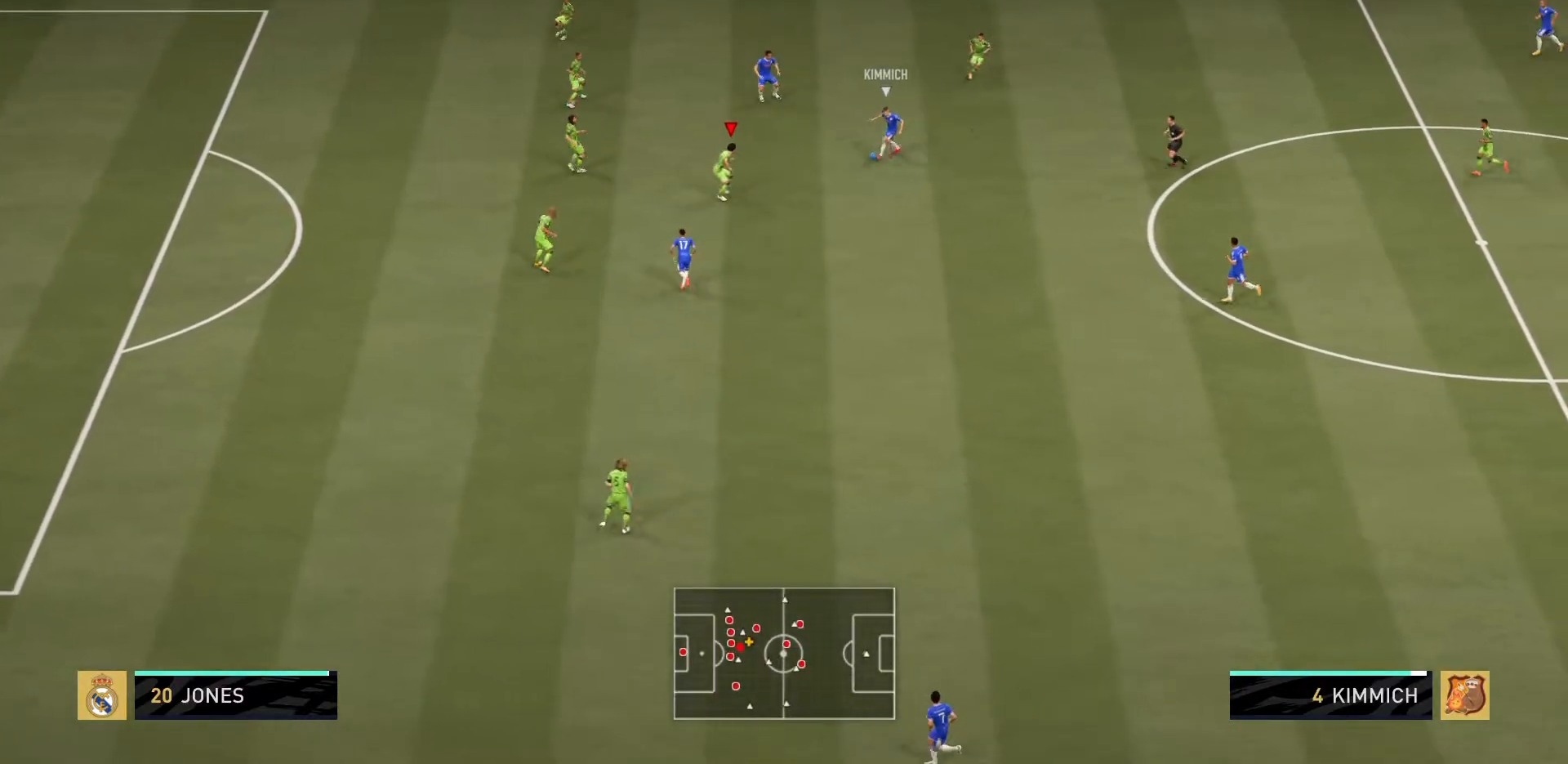
{"buttons": ["L2", "R2"], "left_stick": "left", "right_stick": "center", "events": [[317, "left_stick", "left"]]}
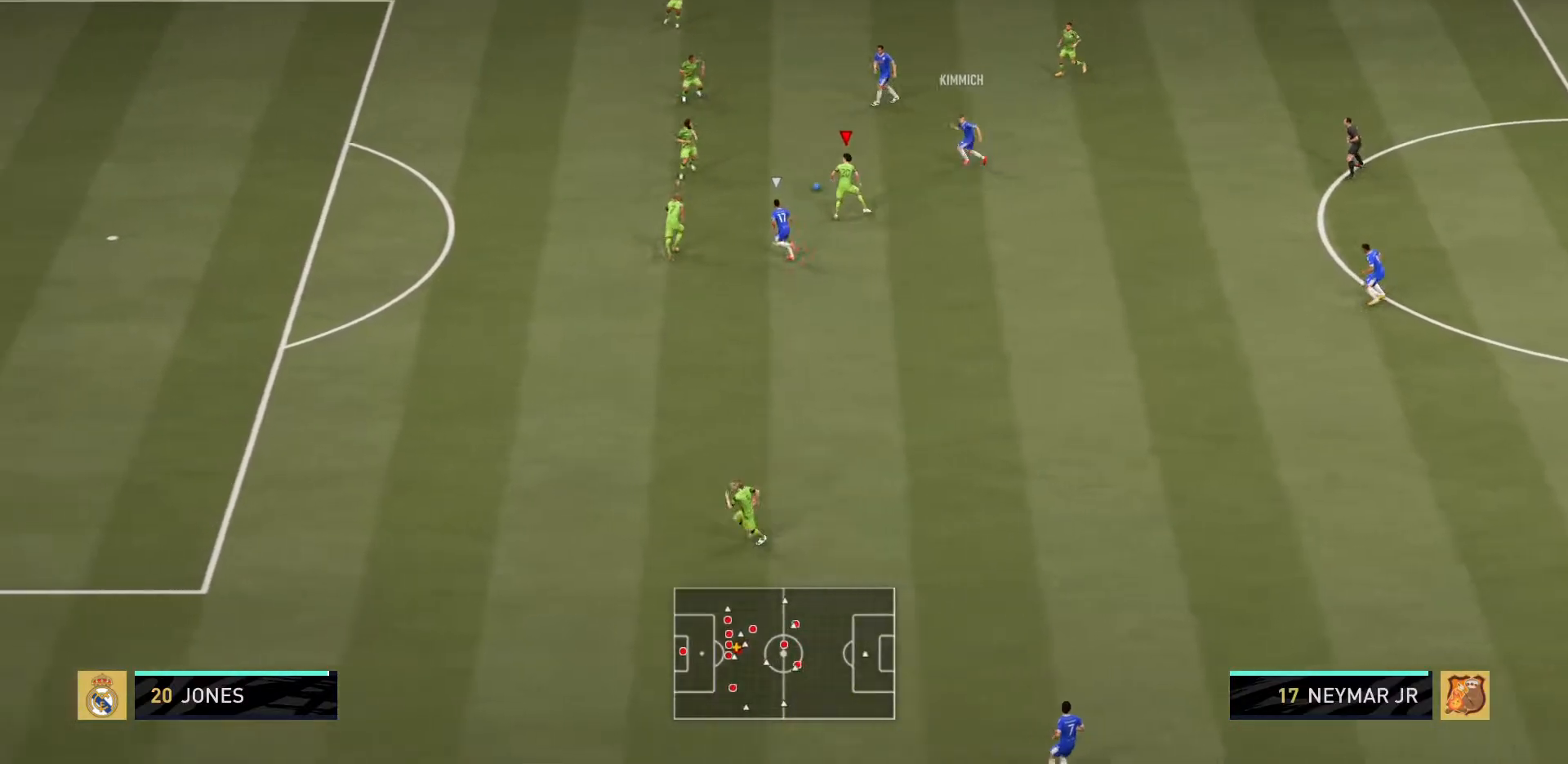
{"buttons": ["L2", "R2"], "left_stick": "up", "right_stick": "center", "events": [[150, "left_stick", "up-left"], [417, "left_stick", "up"]]}